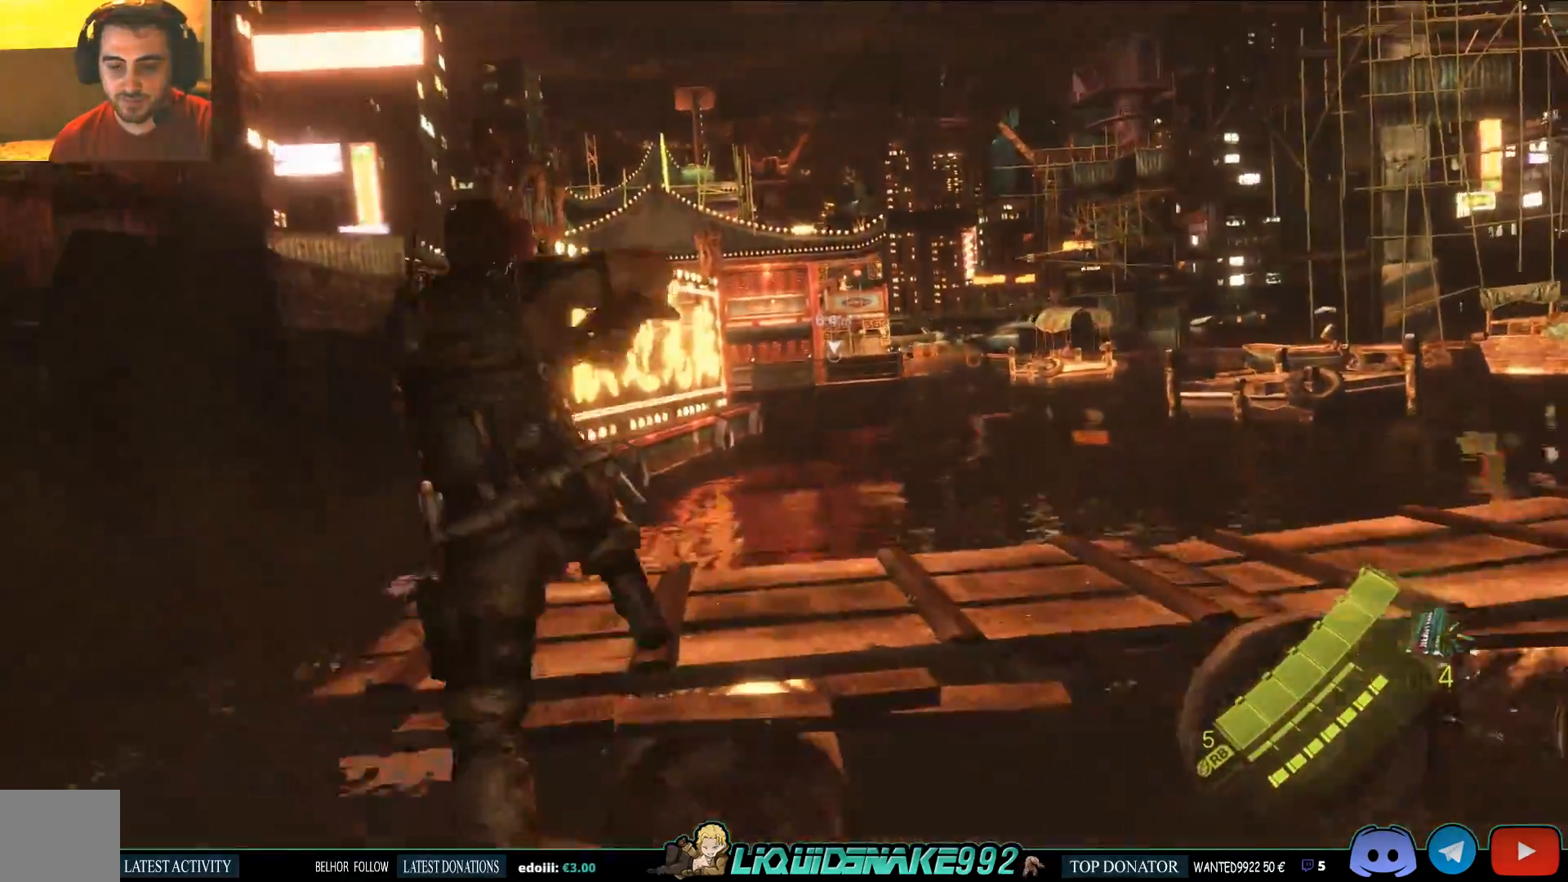
Gameplay with a controller (PlayStation layout); each line is a JSON object with the inputs held at the frame after it (dt_ms = milliseconds from this image to that frame). "events" lists button and stick changes between this image and that frame as [ms after this image, input, new state], when the widget could be followed in between.
{"dt_ms": 500, "buttons": [], "left_stick": "center", "right_stick": "center"}
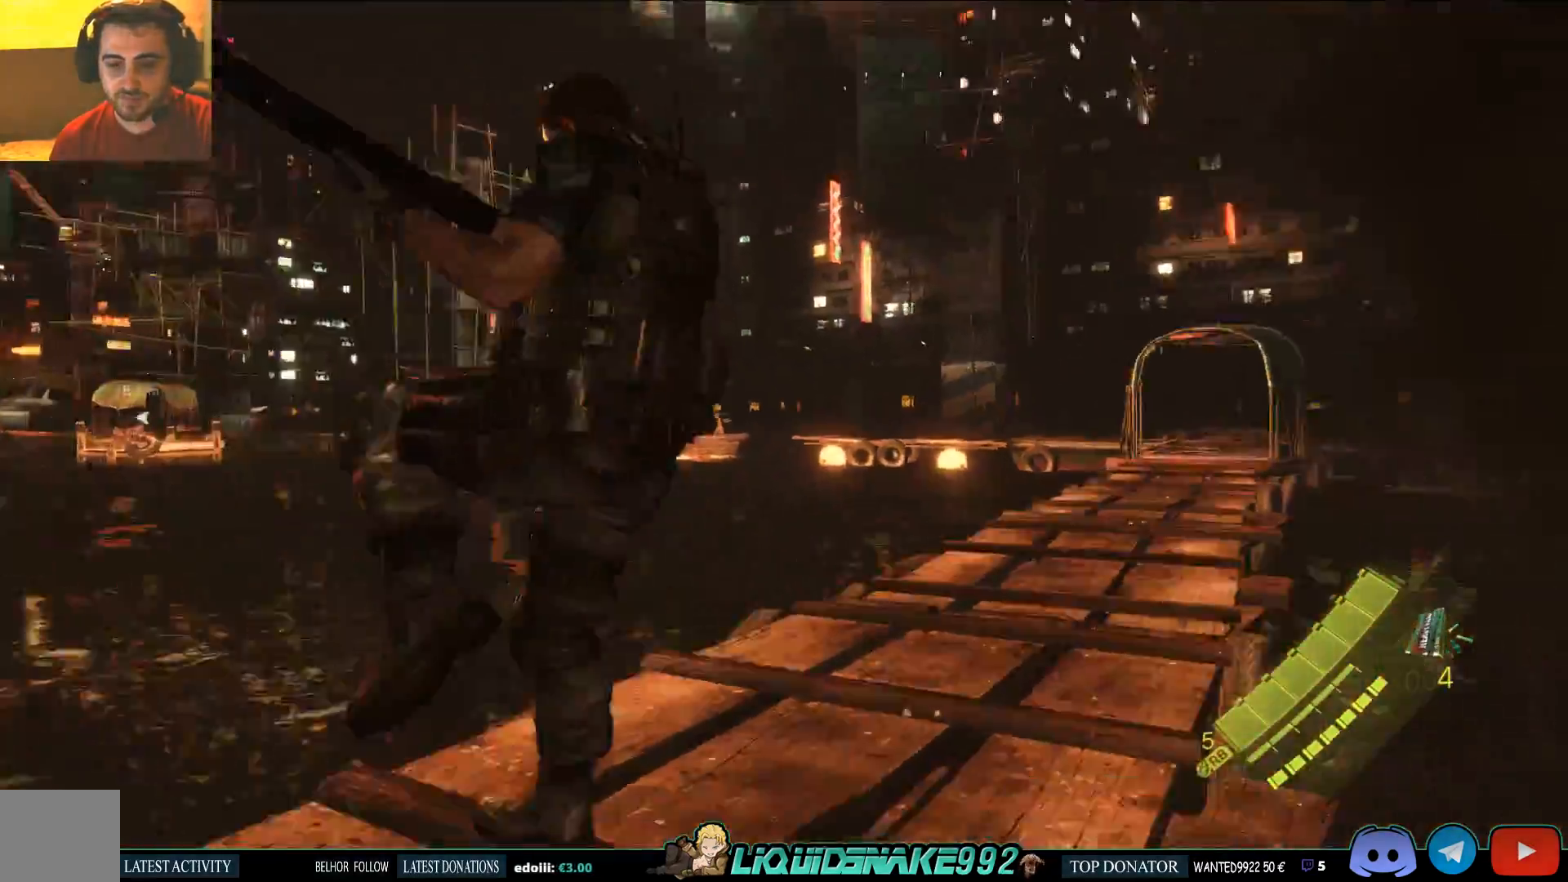
{"dt_ms": 500, "buttons": [], "left_stick": "up-right", "right_stick": "center", "events": [[83, "left_stick", "right"], [267, "left_stick", "up-right"]]}
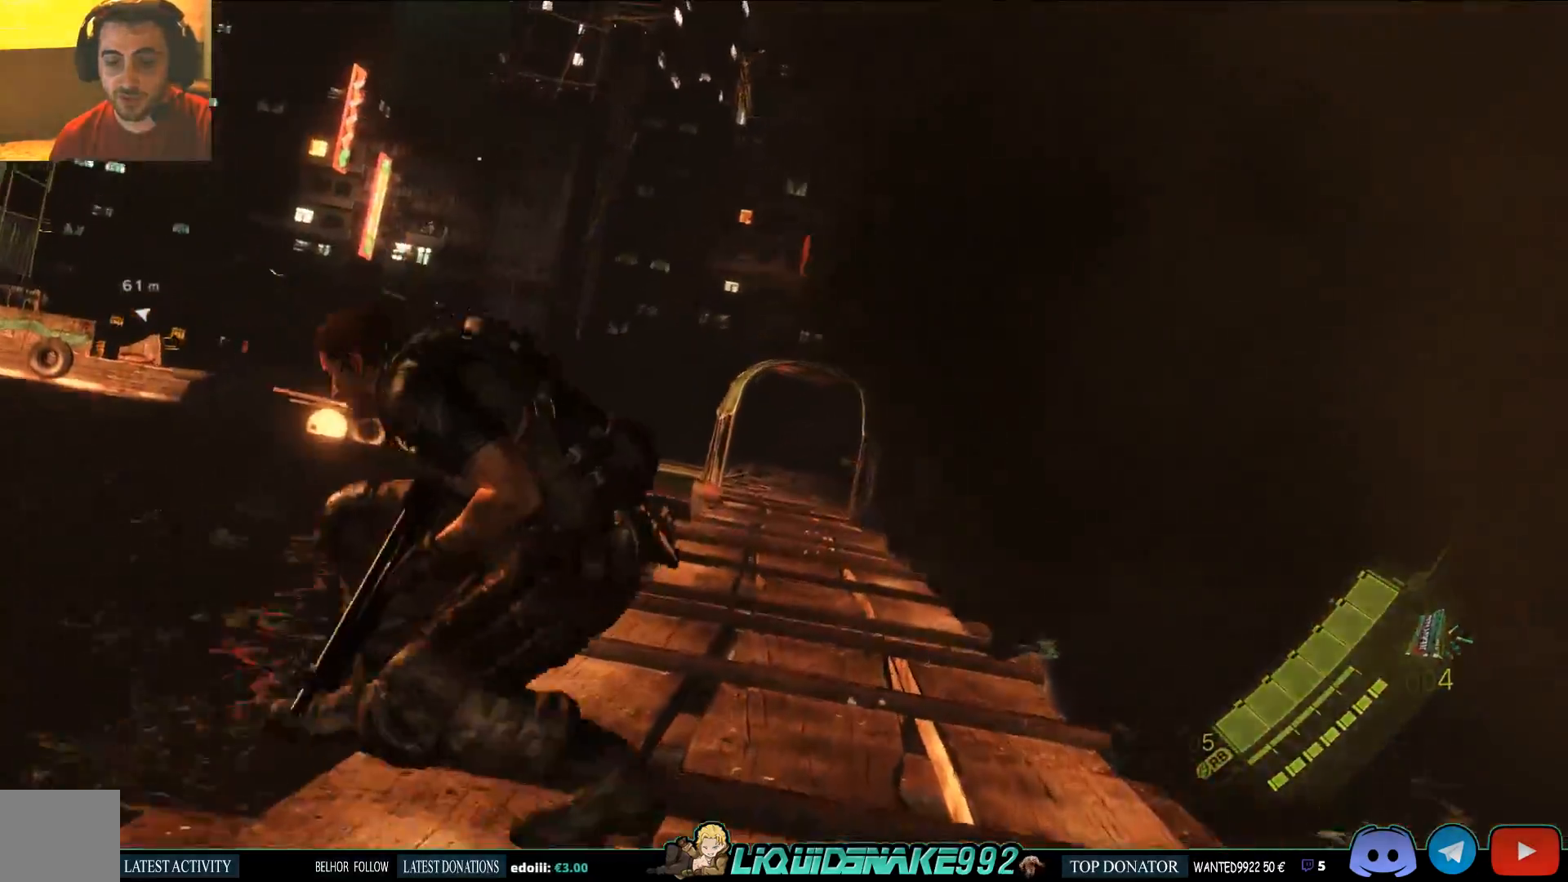
{"dt_ms": 500, "buttons": [], "left_stick": "up-right", "right_stick": "center", "events": []}
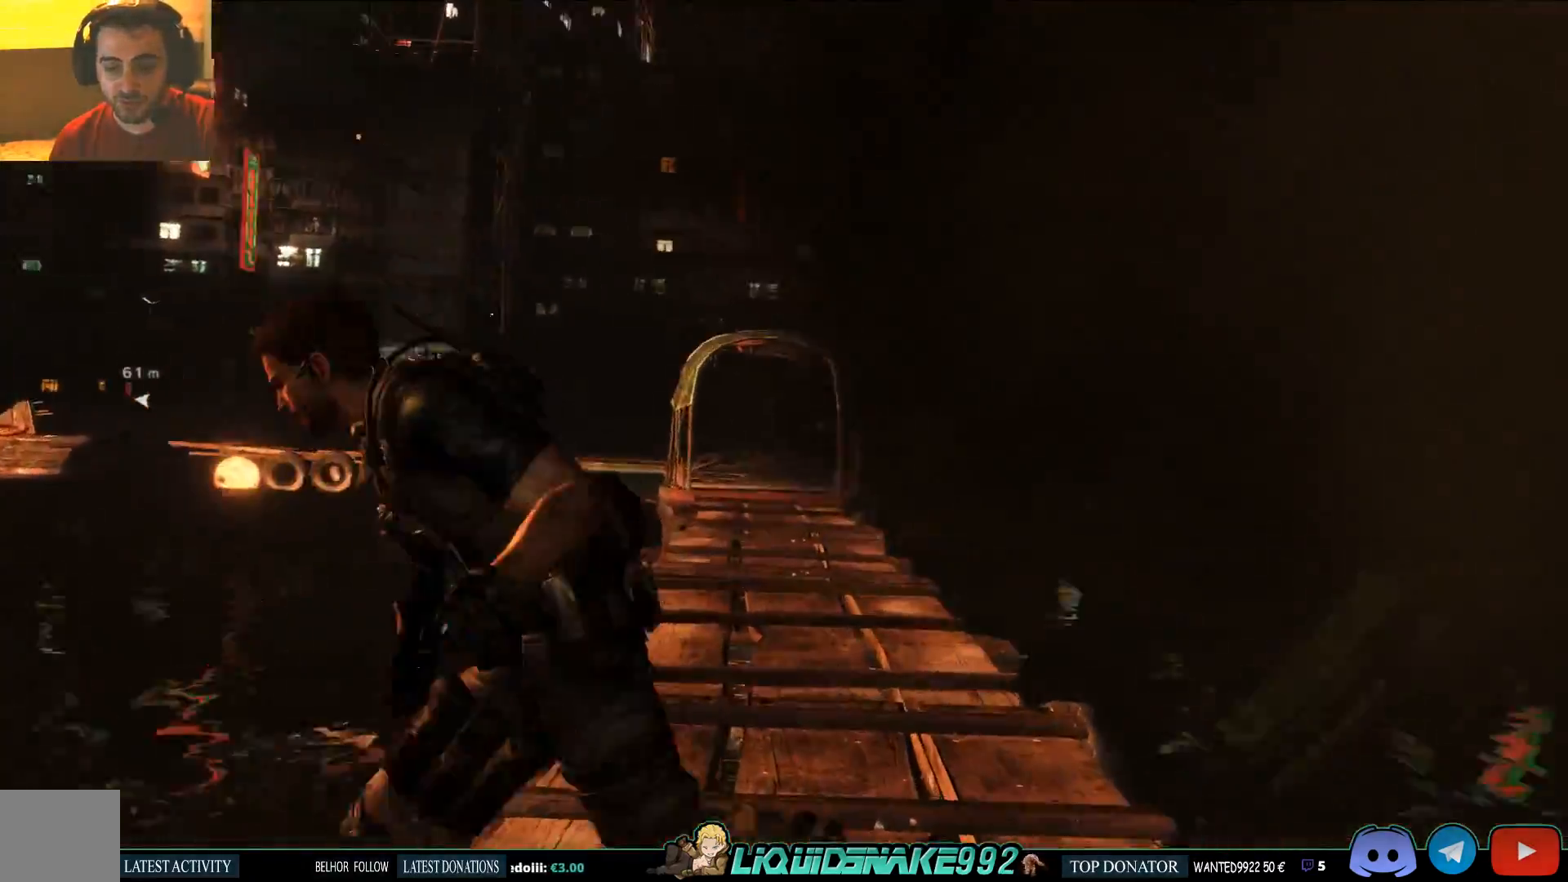
{"dt_ms": 500, "buttons": [], "left_stick": "up", "right_stick": "center", "events": [[50, "left_stick", "up"]]}
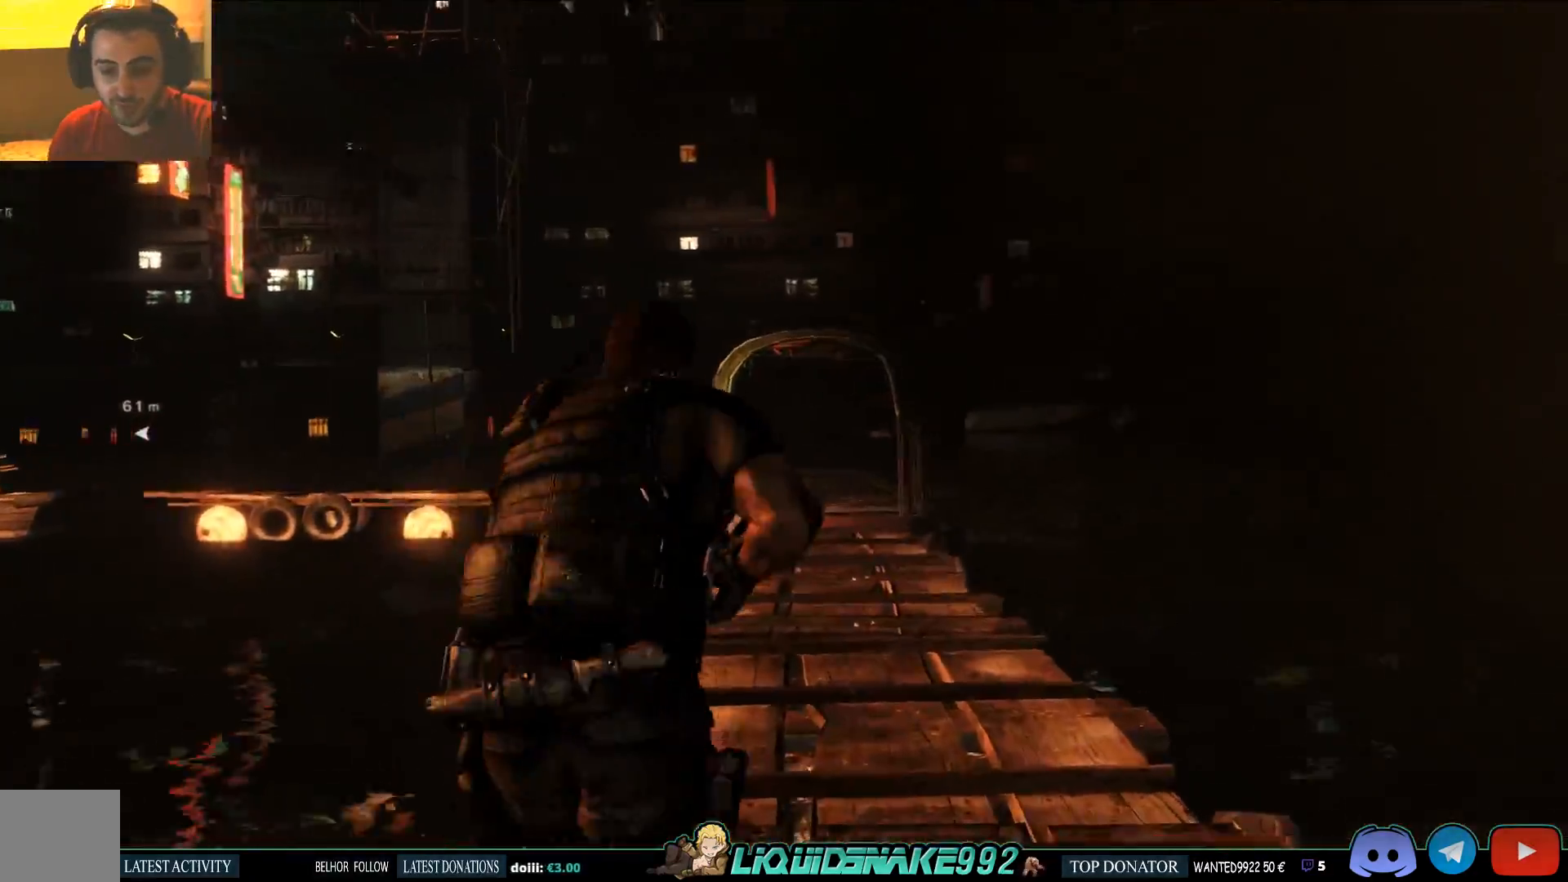
{"dt_ms": 500, "buttons": ["L3"], "left_stick": "up", "right_stick": "center", "events": [[17, "L3", "down"]]}
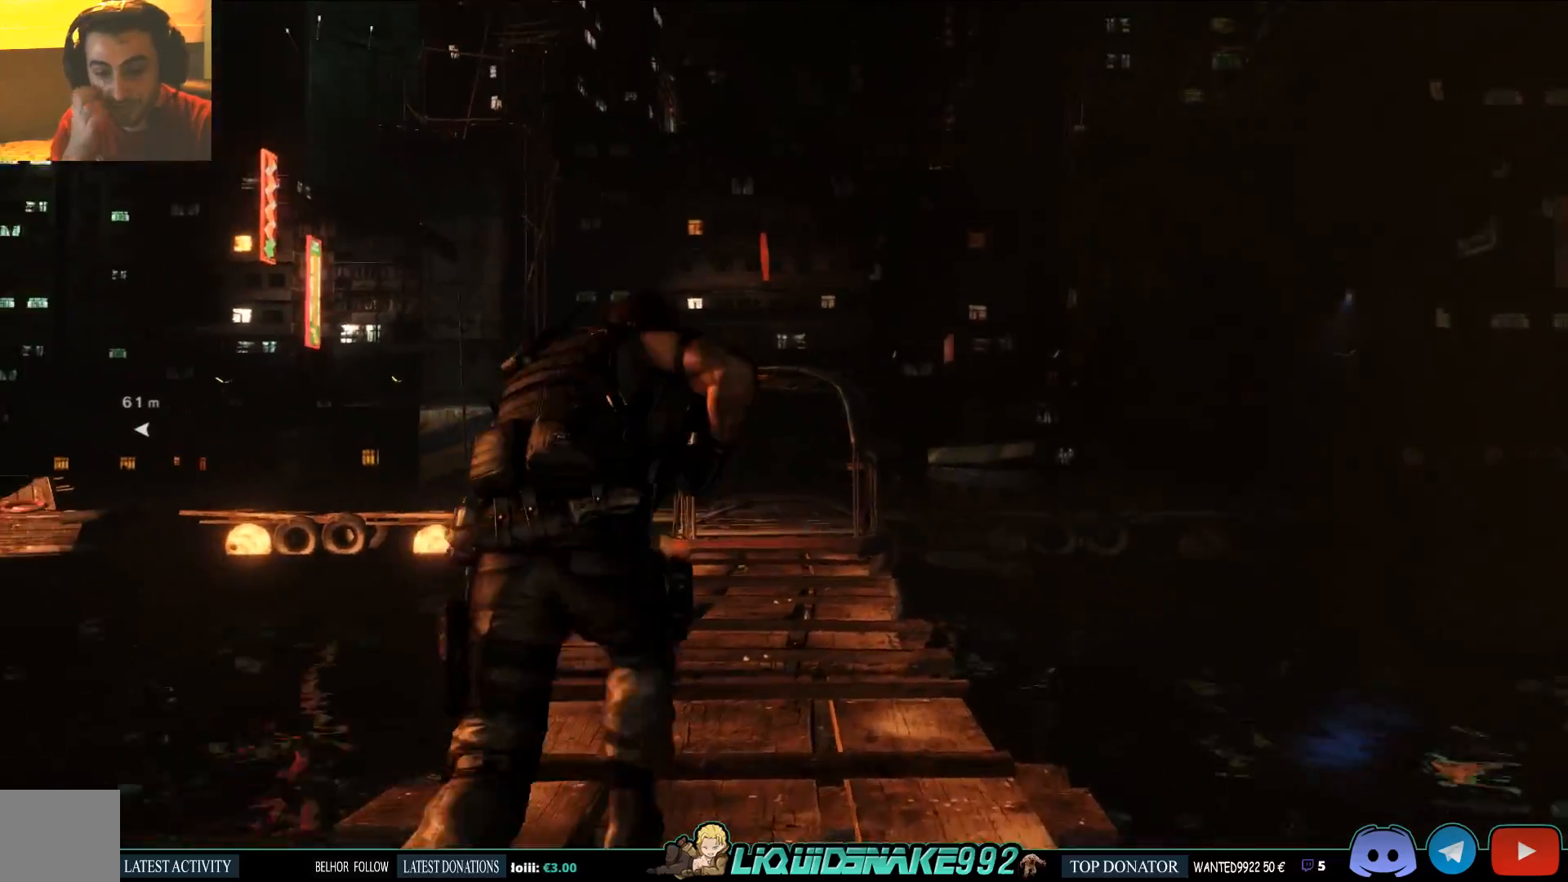
{"dt_ms": 500, "buttons": ["L3"], "left_stick": "up", "right_stick": "center", "events": []}
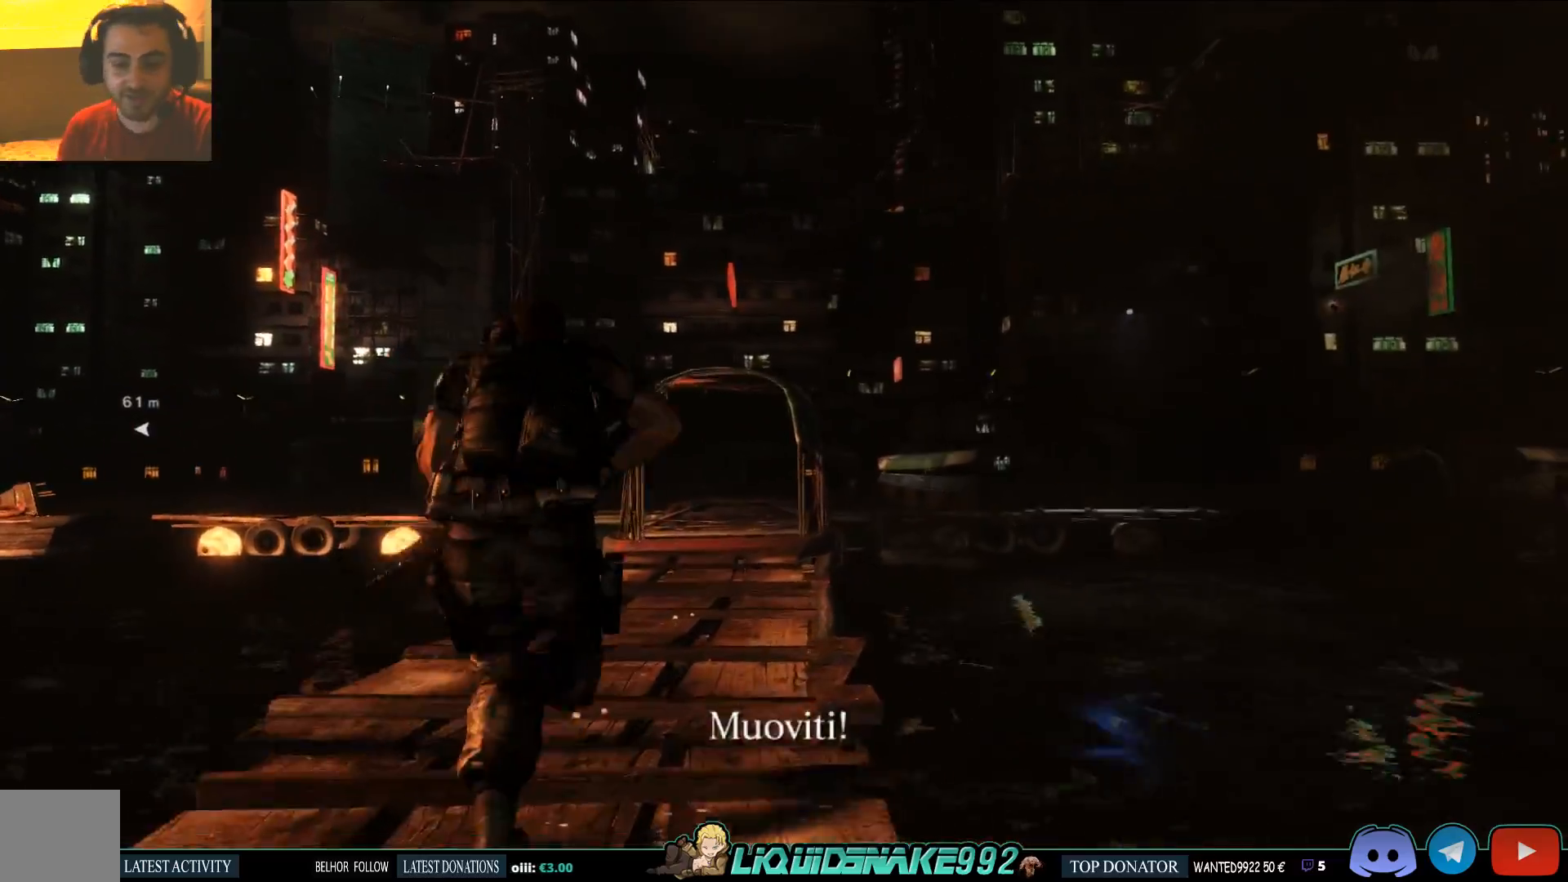
{"dt_ms": 500, "buttons": ["L3"], "left_stick": "up", "right_stick": "center", "events": []}
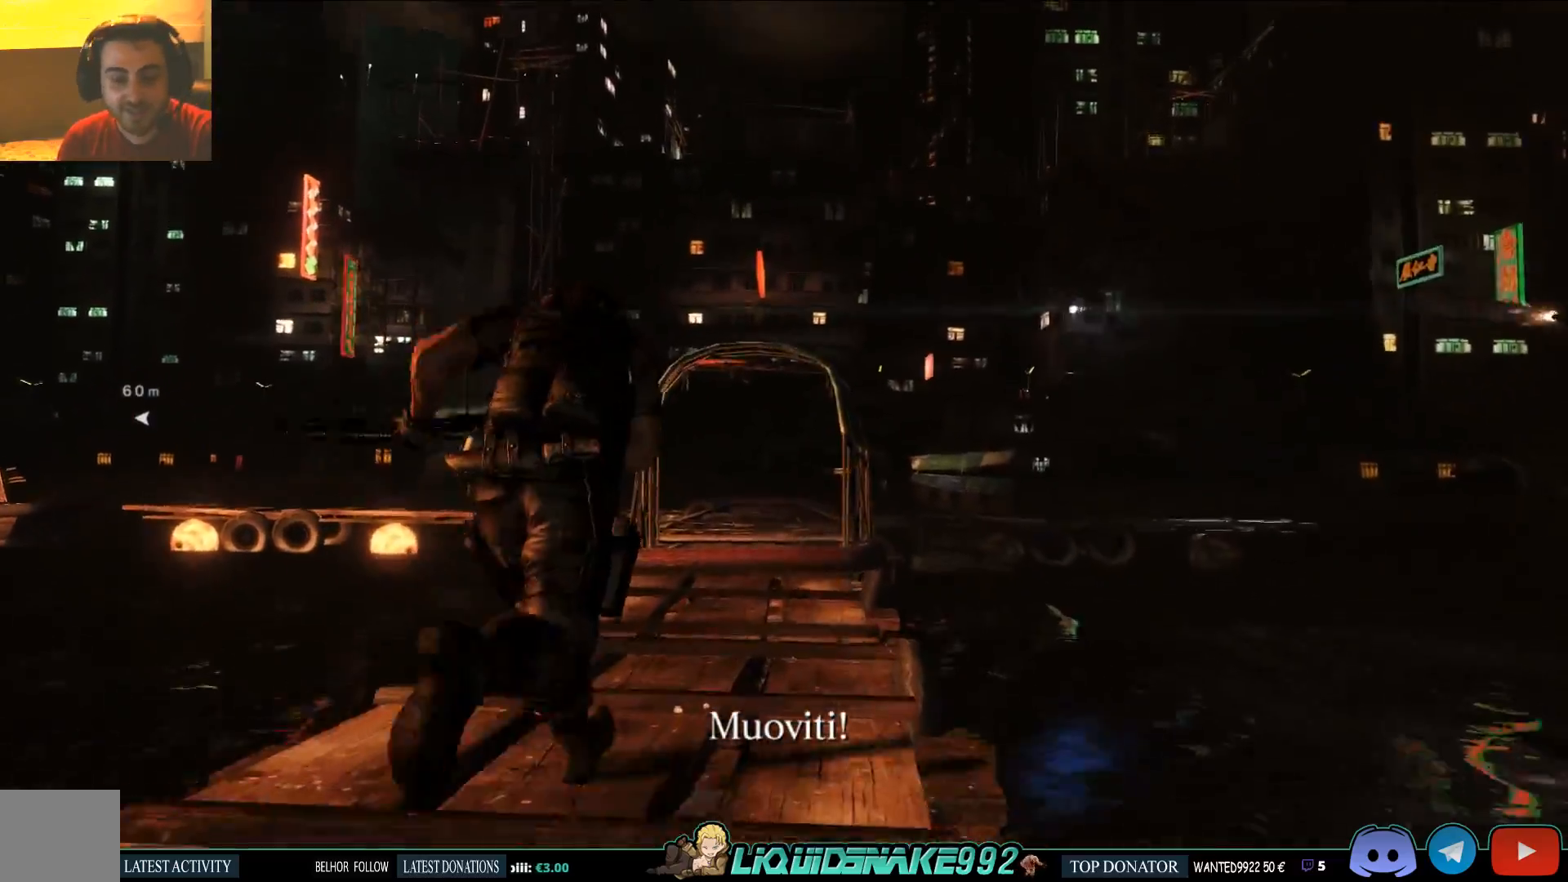
{"dt_ms": 500, "buttons": ["L3"], "left_stick": "up", "right_stick": "center", "events": []}
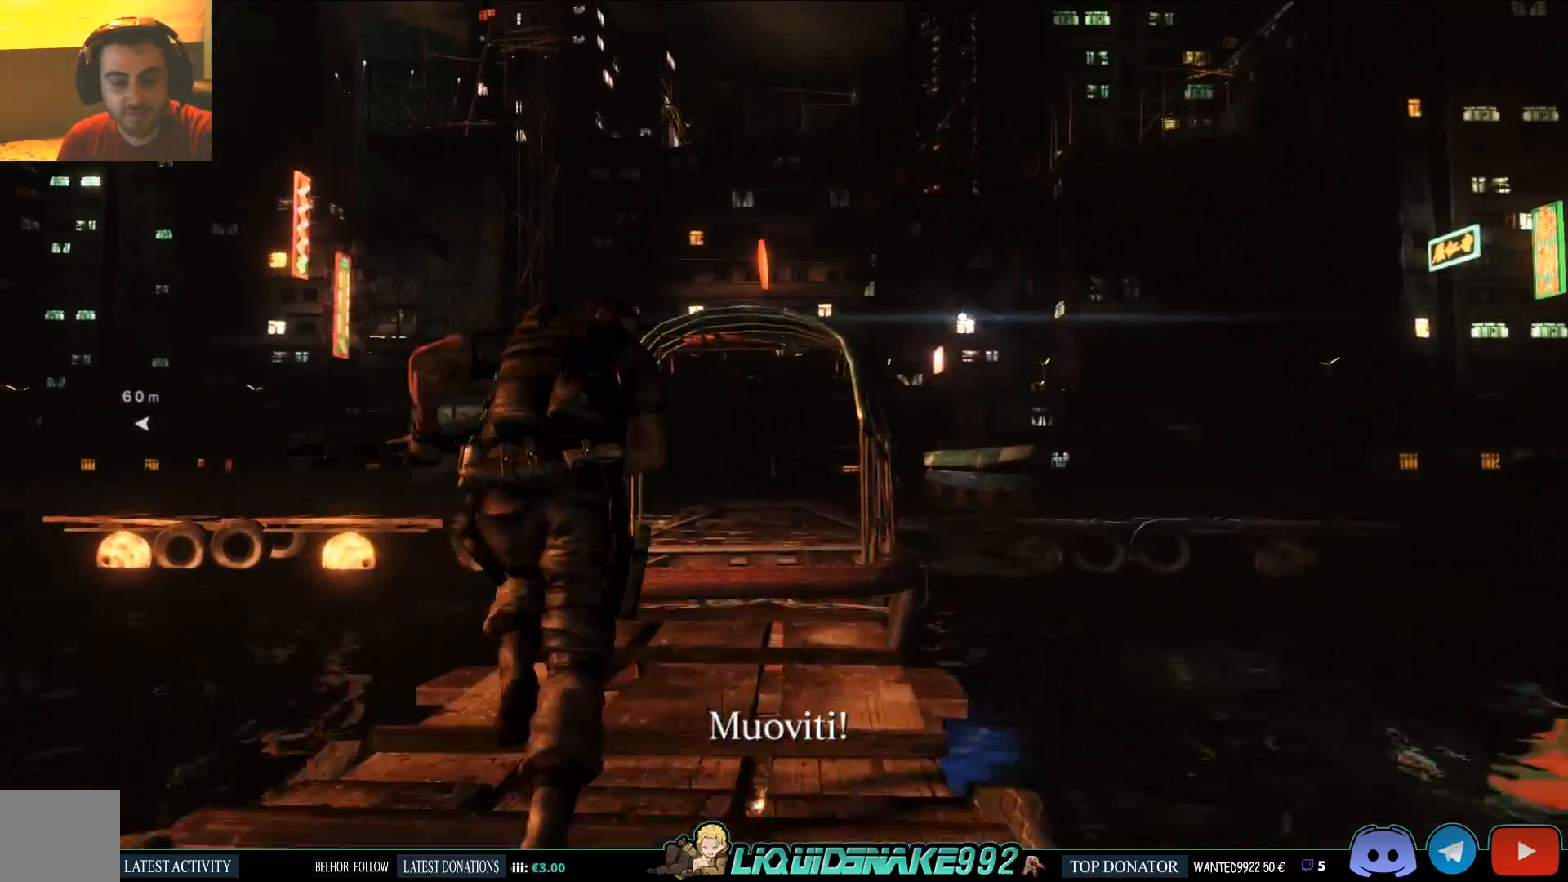
{"dt_ms": 500, "buttons": ["CROSS", "L3"], "left_stick": "up", "right_stick": "center", "events": [[467, "CROSS", "down"]]}
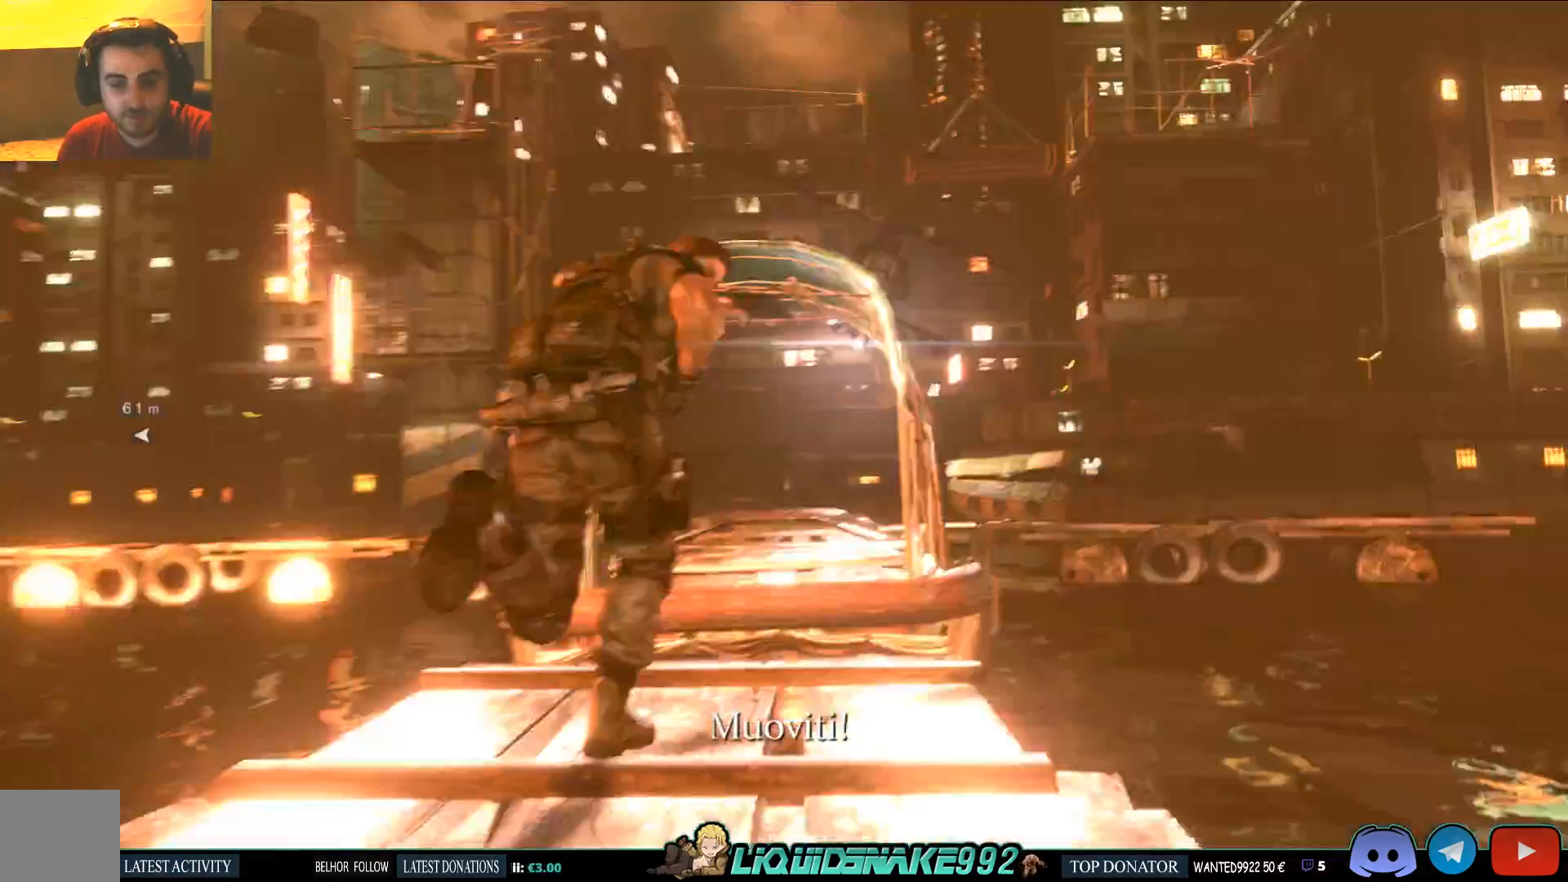
{"dt_ms": 500, "buttons": ["L3"], "left_stick": "up", "right_stick": "center", "events": [[83, "CROSS", "up"], [183, "CROSS", "down"], [267, "CROSS", "up"], [350, "CROSS", "down"], [467, "CROSS", "up"]]}
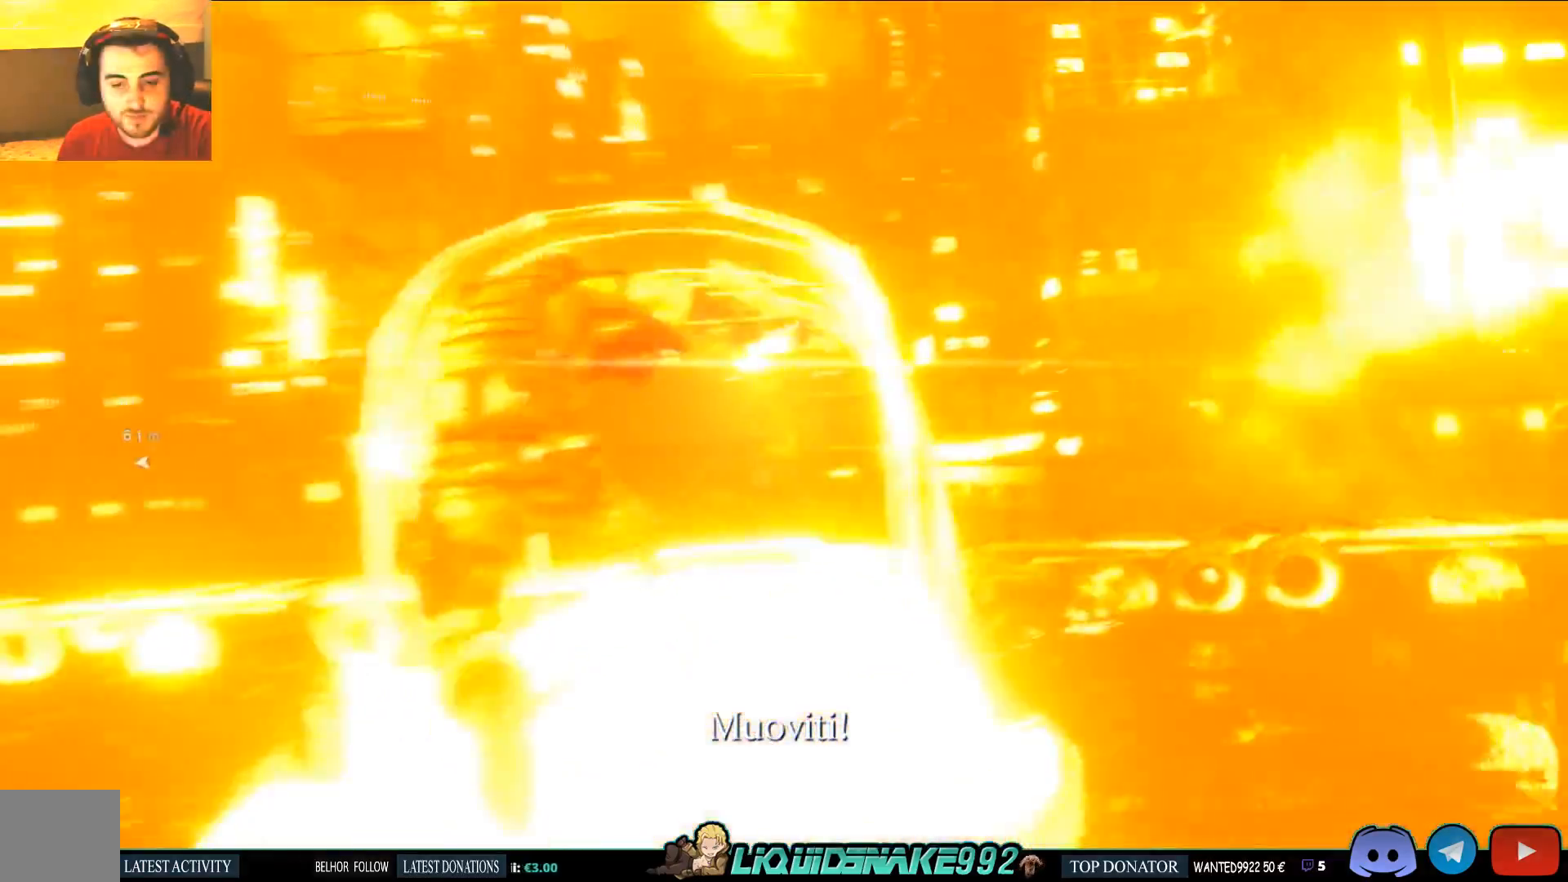
{"dt_ms": 500, "buttons": ["L3"], "left_stick": "up", "right_stick": "center", "events": []}
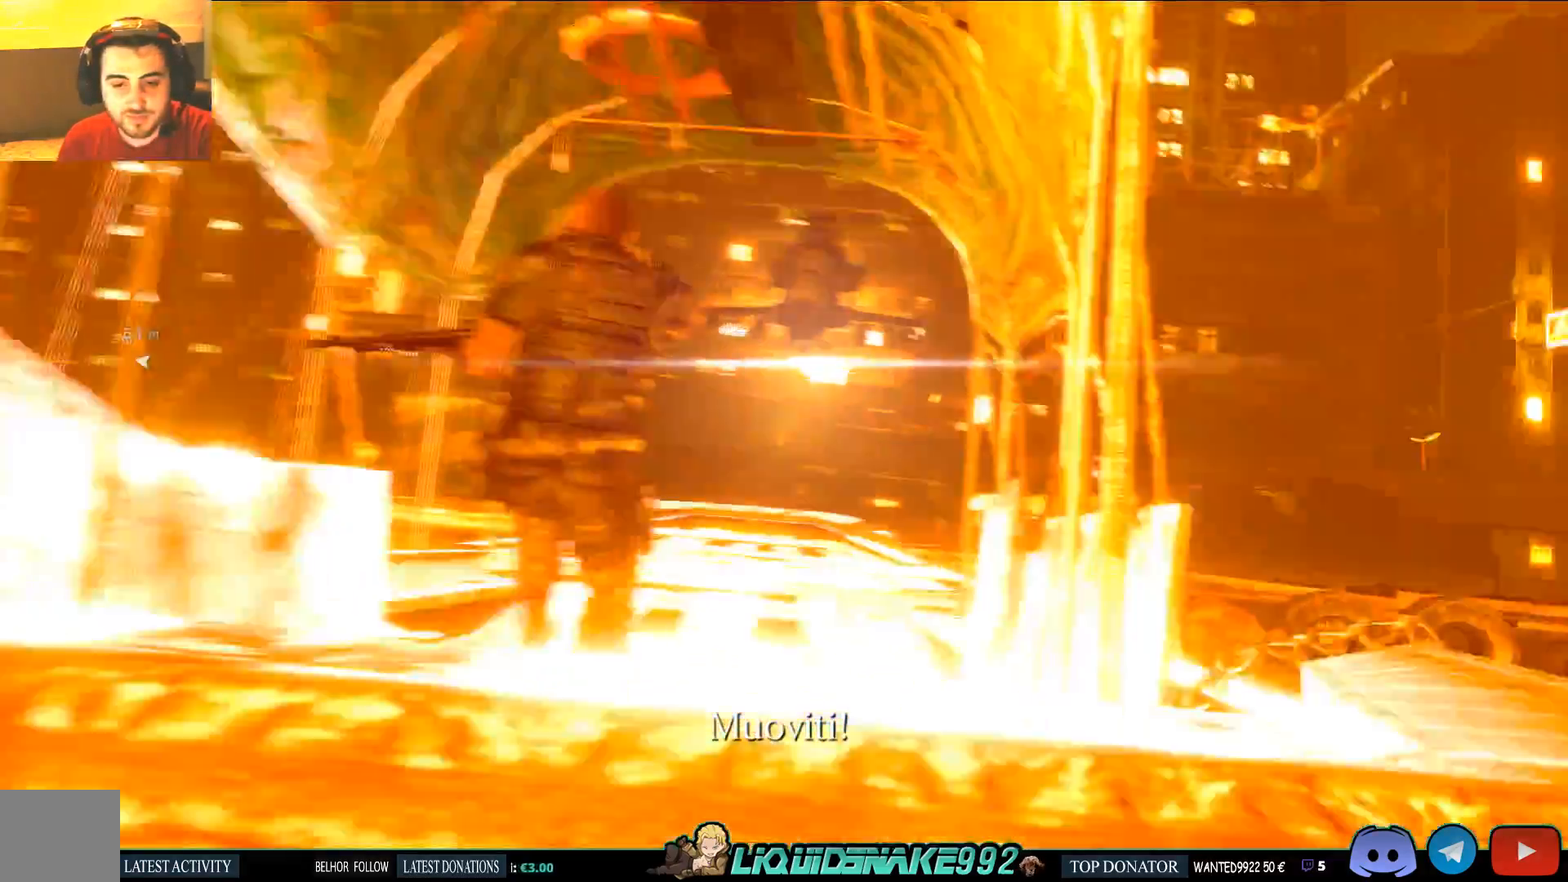
{"dt_ms": 500, "buttons": ["L3"], "left_stick": "up", "right_stick": "center", "events": []}
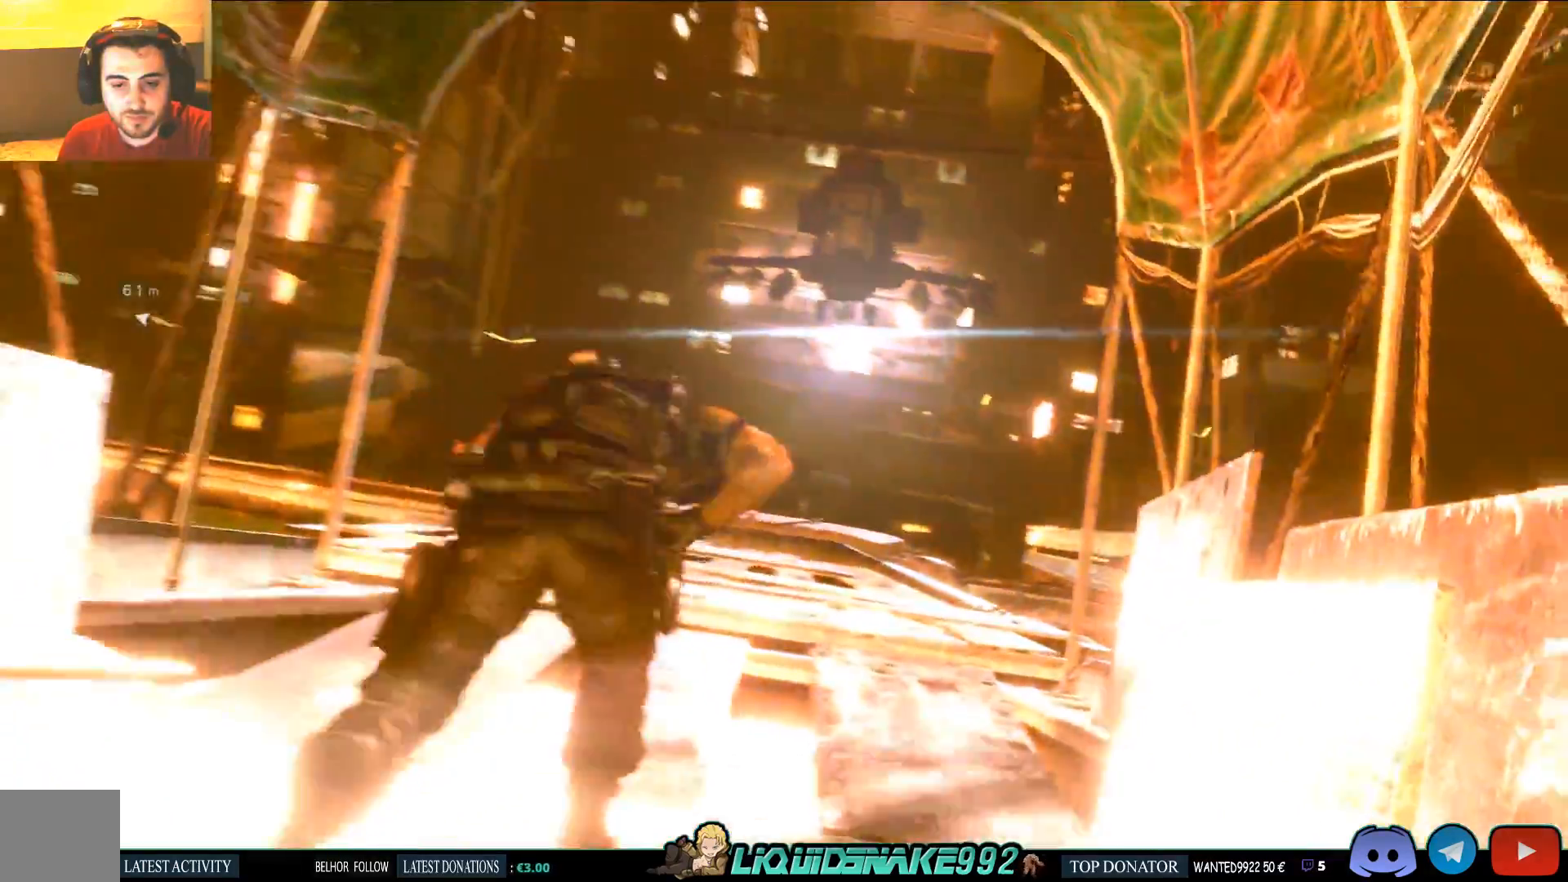
{"dt_ms": 500, "buttons": ["L3"], "left_stick": "up", "right_stick": "center", "events": []}
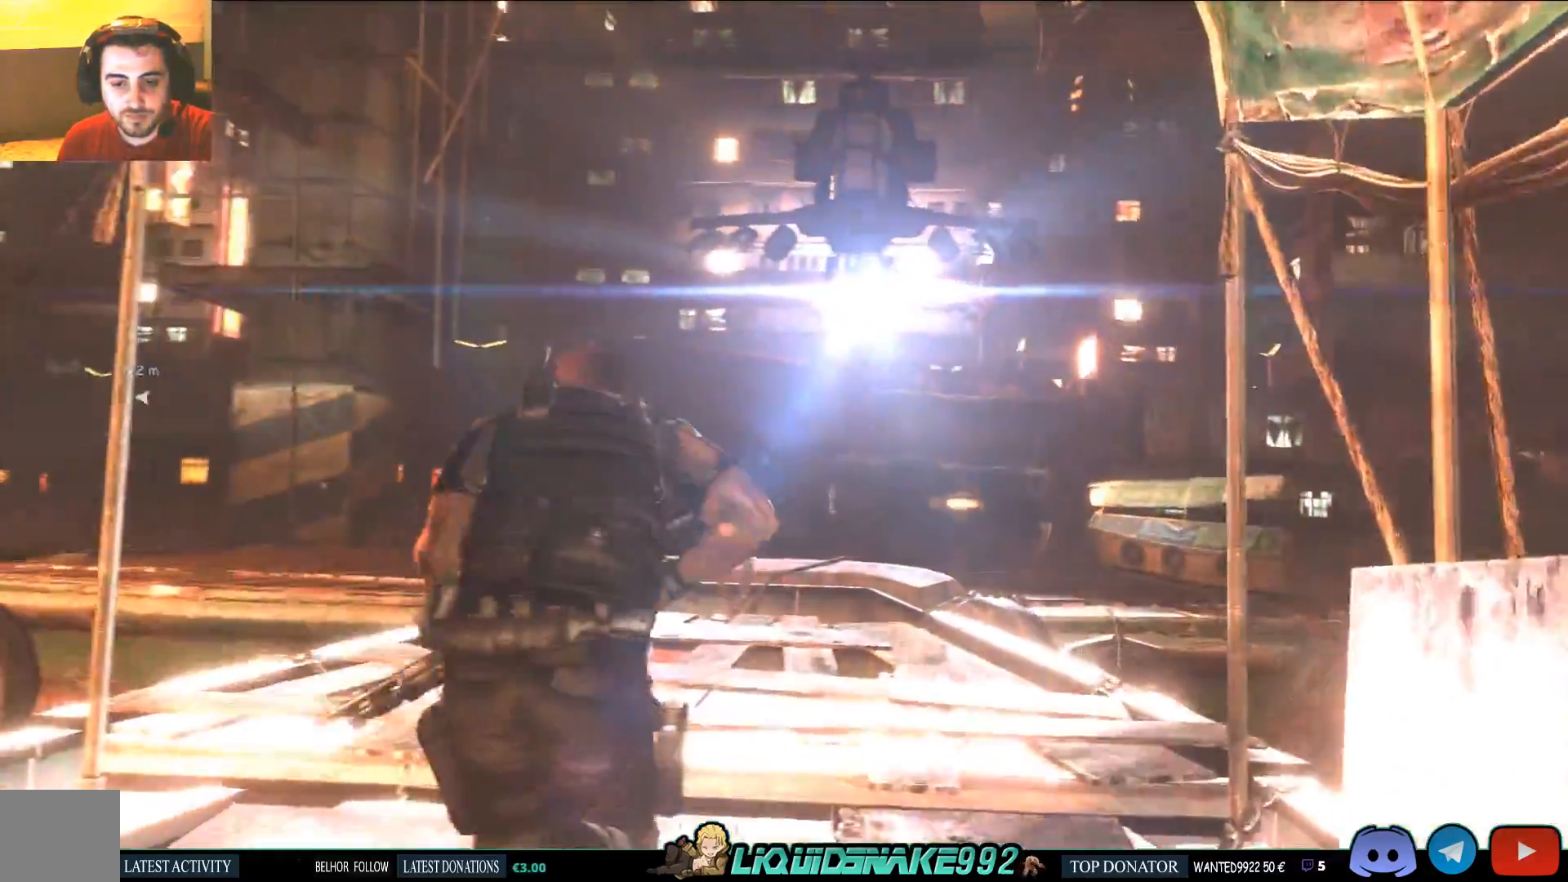
{"dt_ms": 1000, "buttons": ["L3"], "left_stick": "up", "right_stick": "left"}
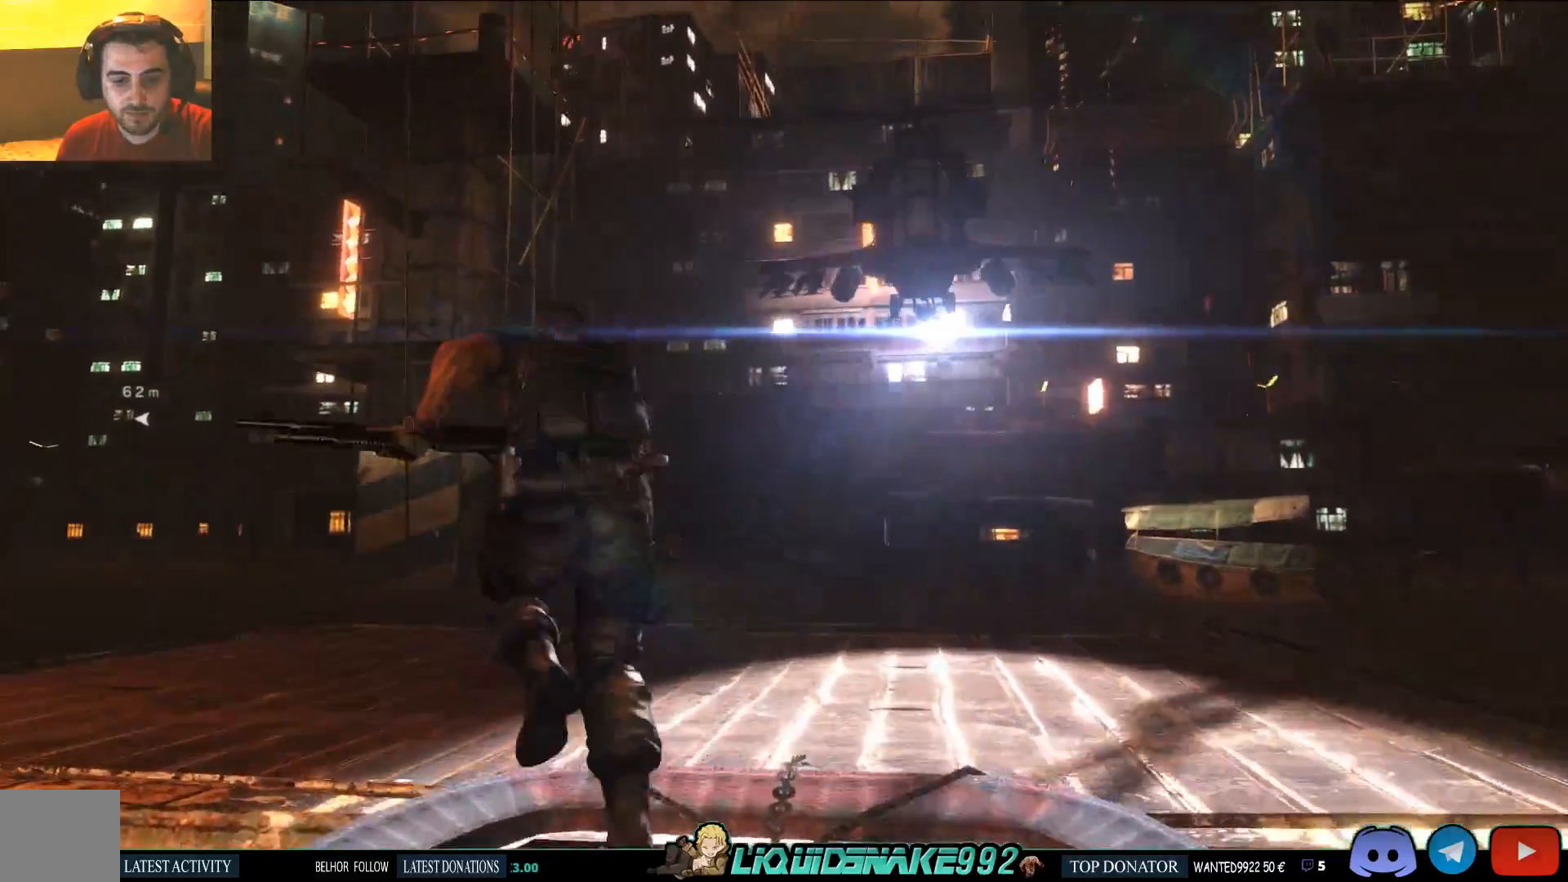
{"dt_ms": 500, "buttons": ["L3"], "left_stick": "up", "right_stick": "left", "events": []}
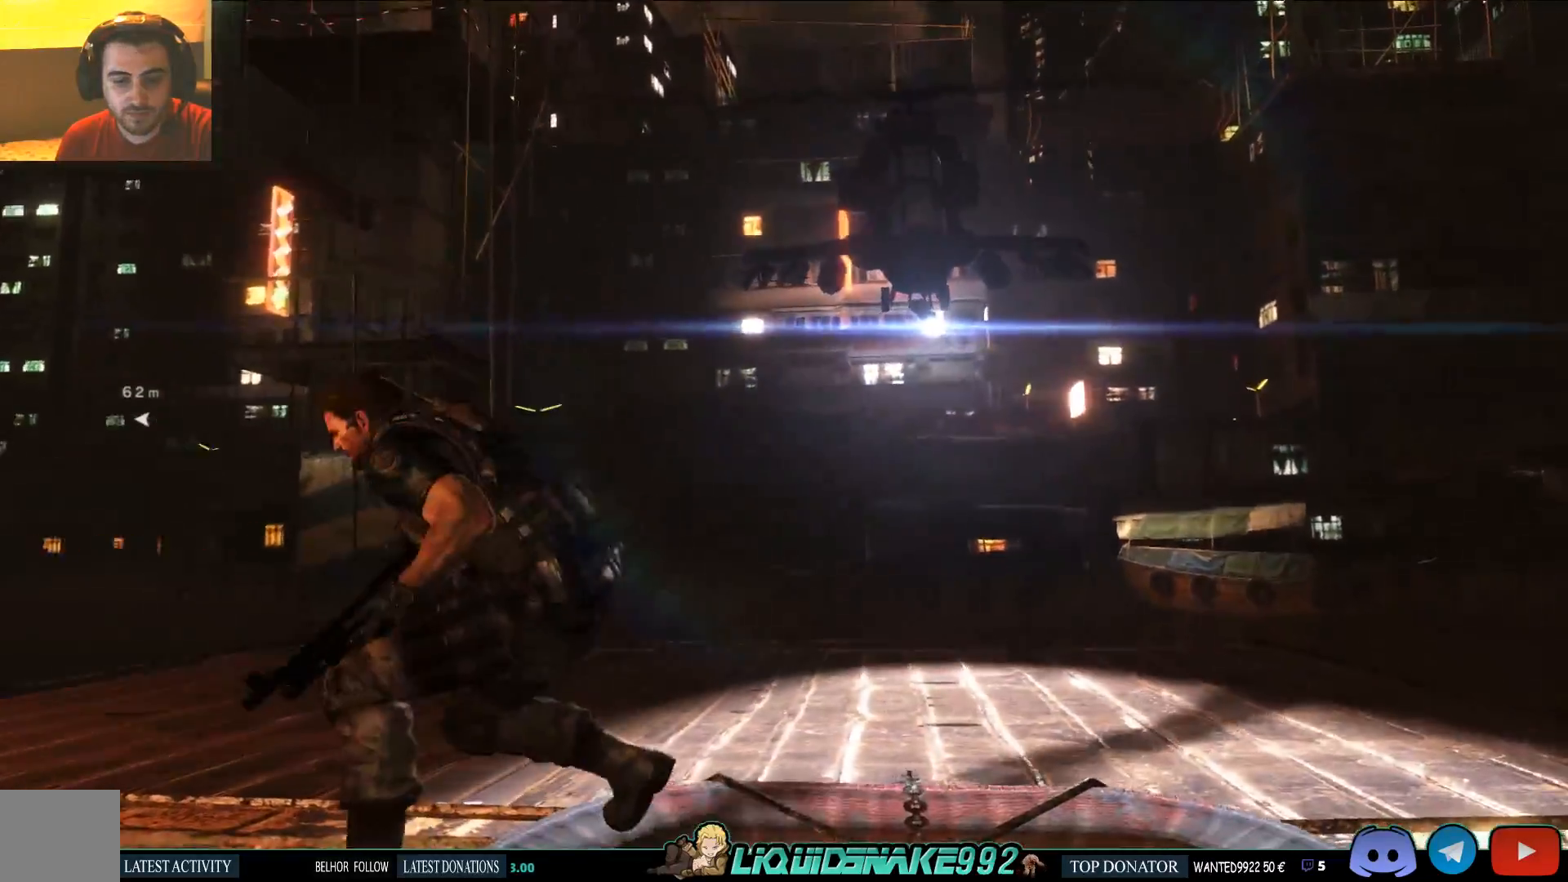
{"dt_ms": 500, "buttons": [], "left_stick": "up", "right_stick": "left", "events": [[233, "L3", "up"]]}
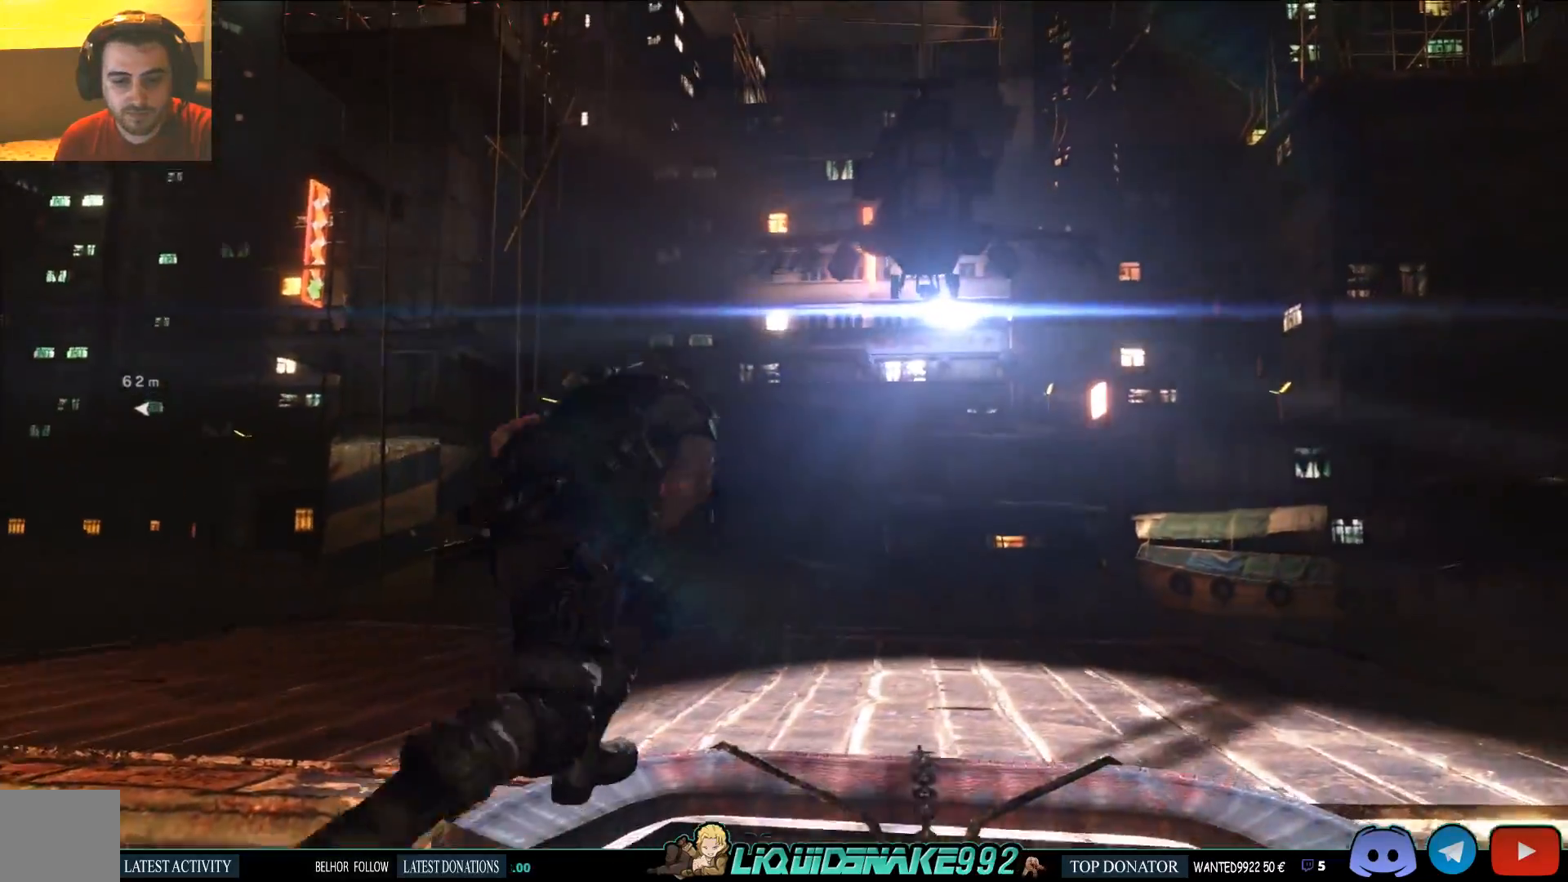
{"dt_ms": 500, "buttons": [], "left_stick": "up", "right_stick": "left", "events": []}
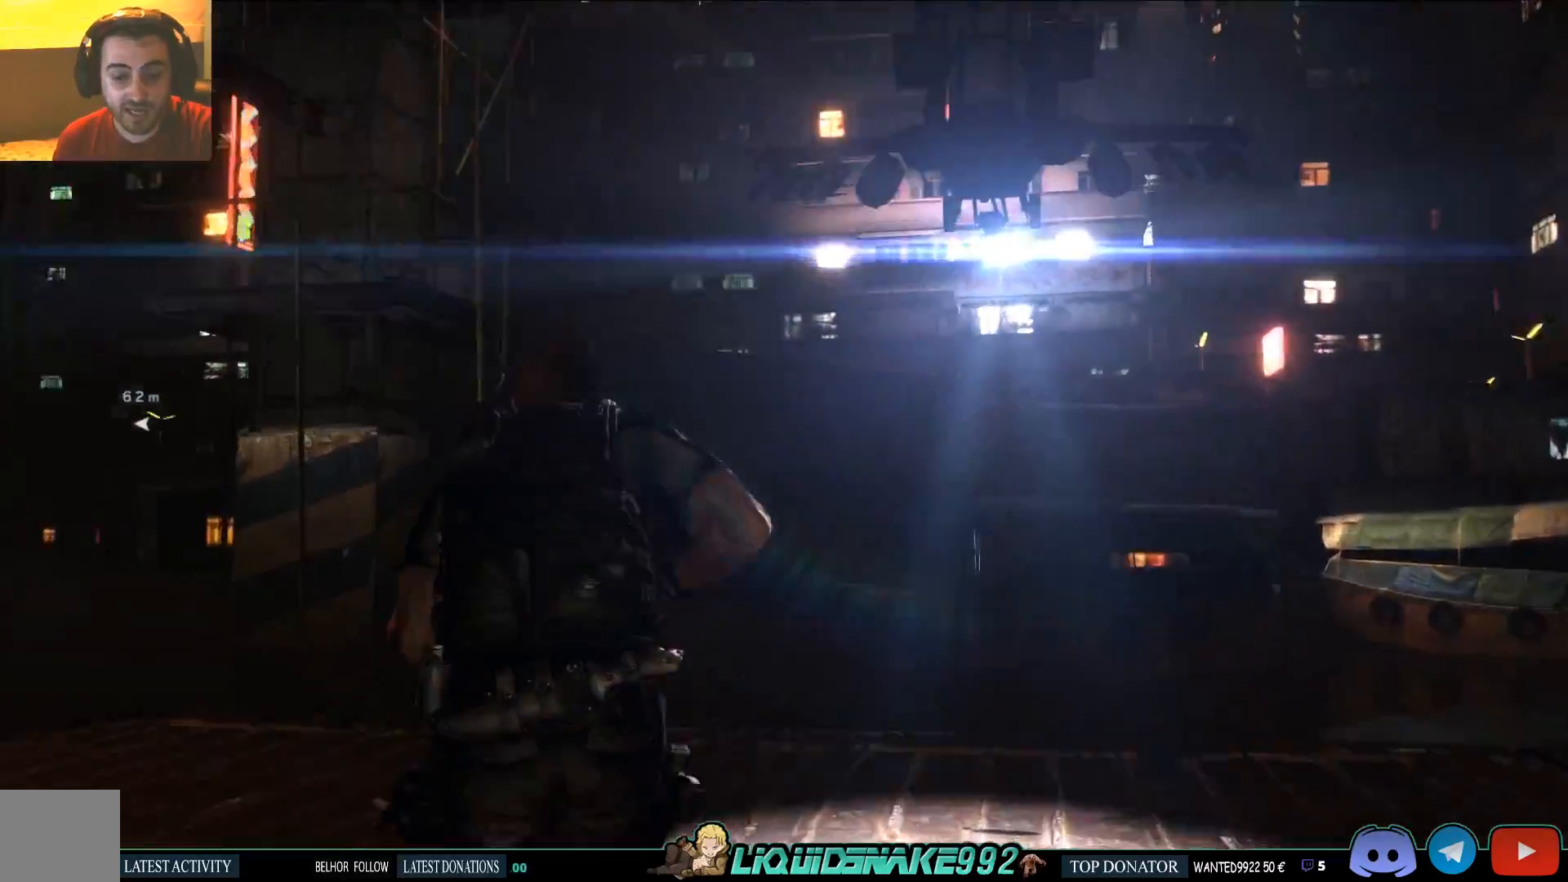
{"dt_ms": 500, "buttons": [], "left_stick": "up", "right_stick": "left", "events": []}
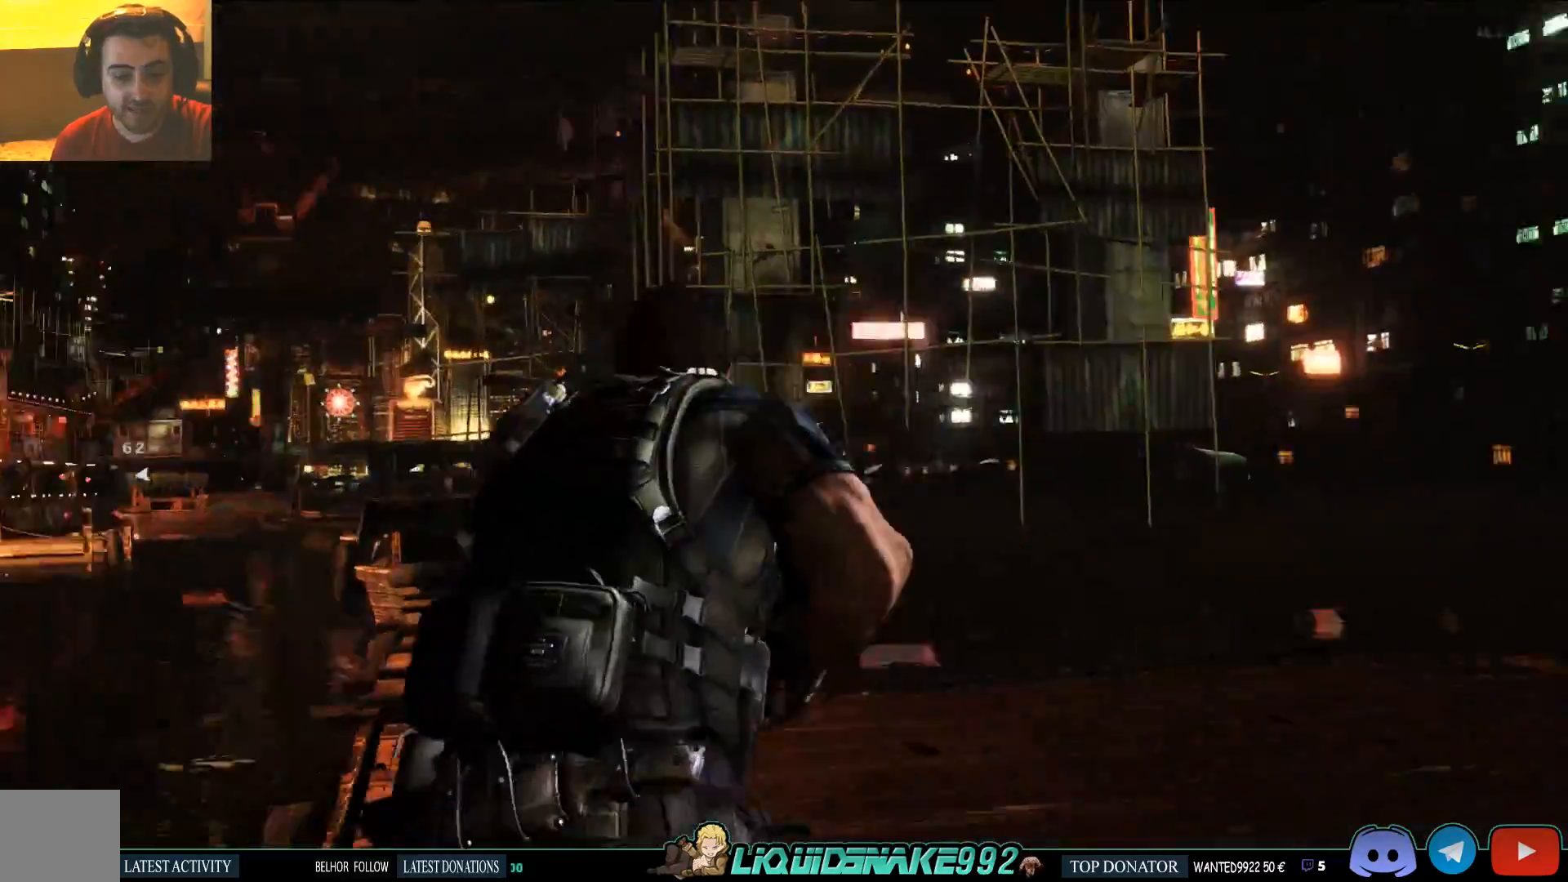
{"dt_ms": 500, "buttons": ["L3"], "left_stick": "up-right", "right_stick": "center", "events": [[83, "L3", "down"], [83, "right_stick", "center"], [333, "left_stick", "up-right"]]}
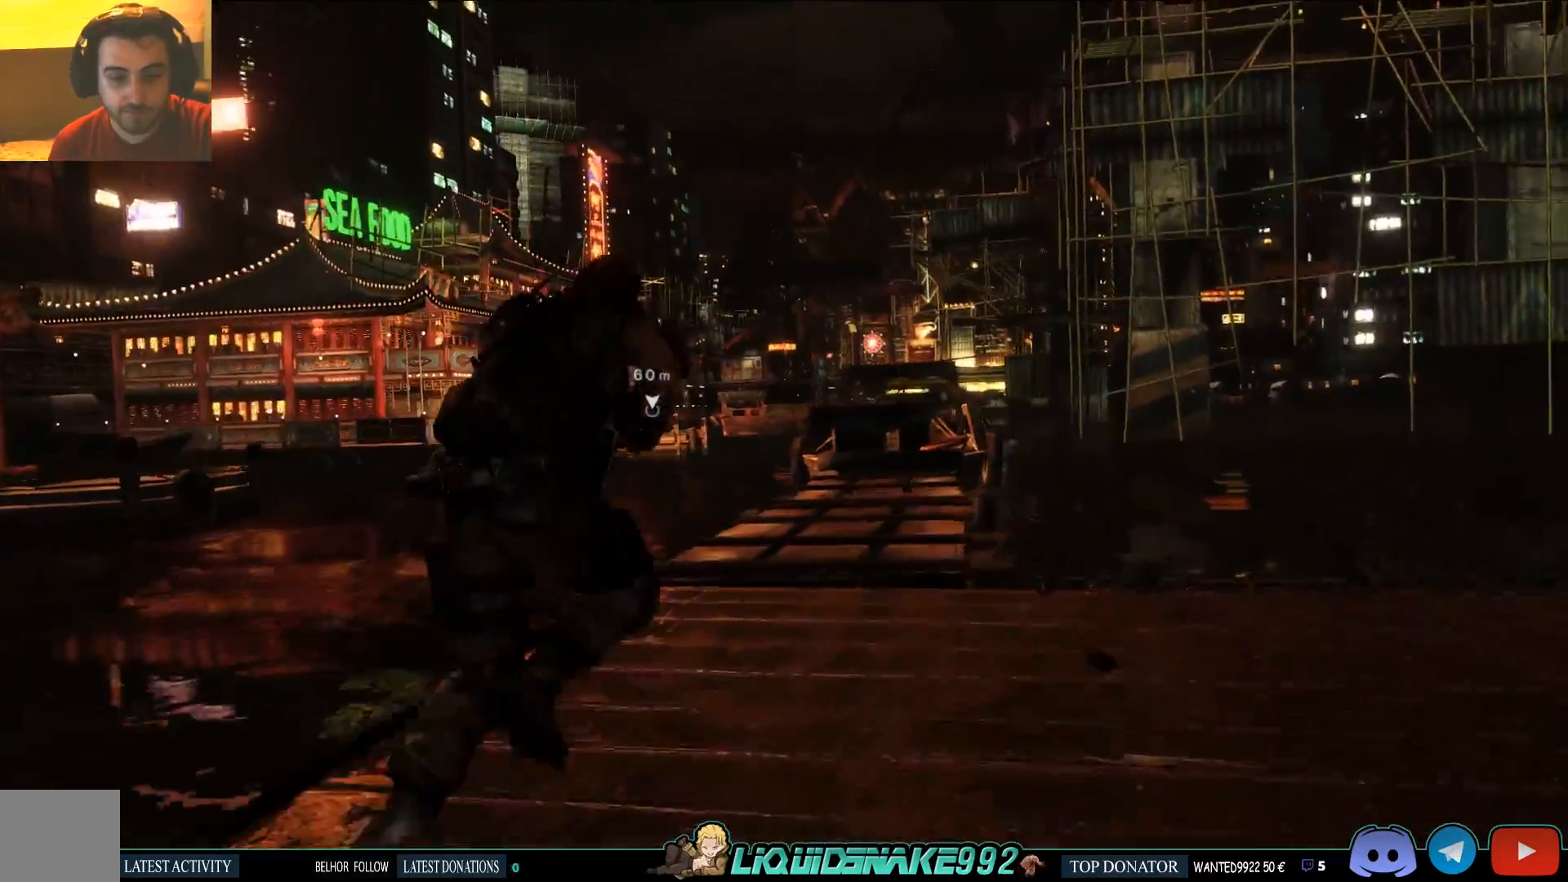
{"dt_ms": 500, "buttons": ["L3"], "left_stick": "up", "right_stick": "center", "events": [[150, "left_stick", "up"]]}